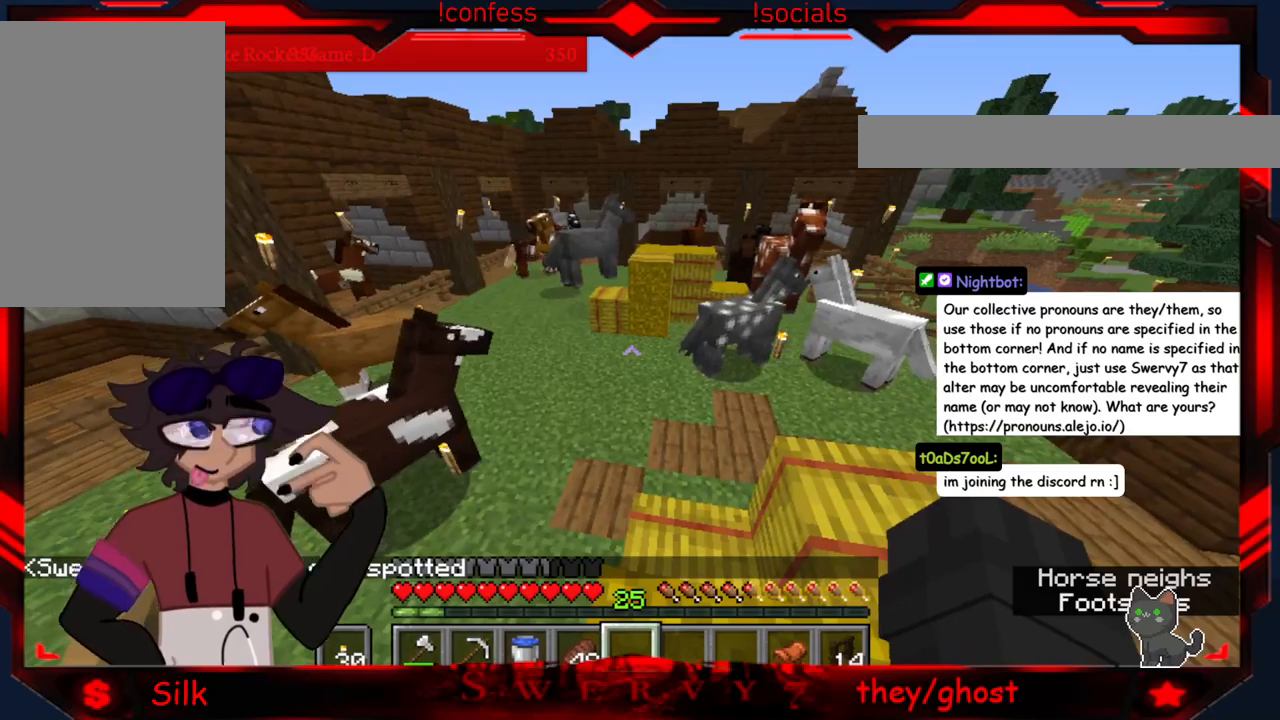
Gameplay with keyboard and mouse; each line is a JSON object with the keys and mouse buttons held at the frame after it. "events" lists presses ("down") and releases ("up") of "a", "d", "s", "mouse_left" and "mouse_right" between this image and that frame as [ms after this image, input, new state], when the widget could be followed in between. "mouse_left", "mouse_right" = the "left", "right" buttons of the "mouse" list. No other keys are recorded. Fast repeated clicks can show as one long hold. Mouse movement is not recorded.
{"keys": [], "mouse": [], "events": [[67, "d", "down"], [383, "d", "up"]]}
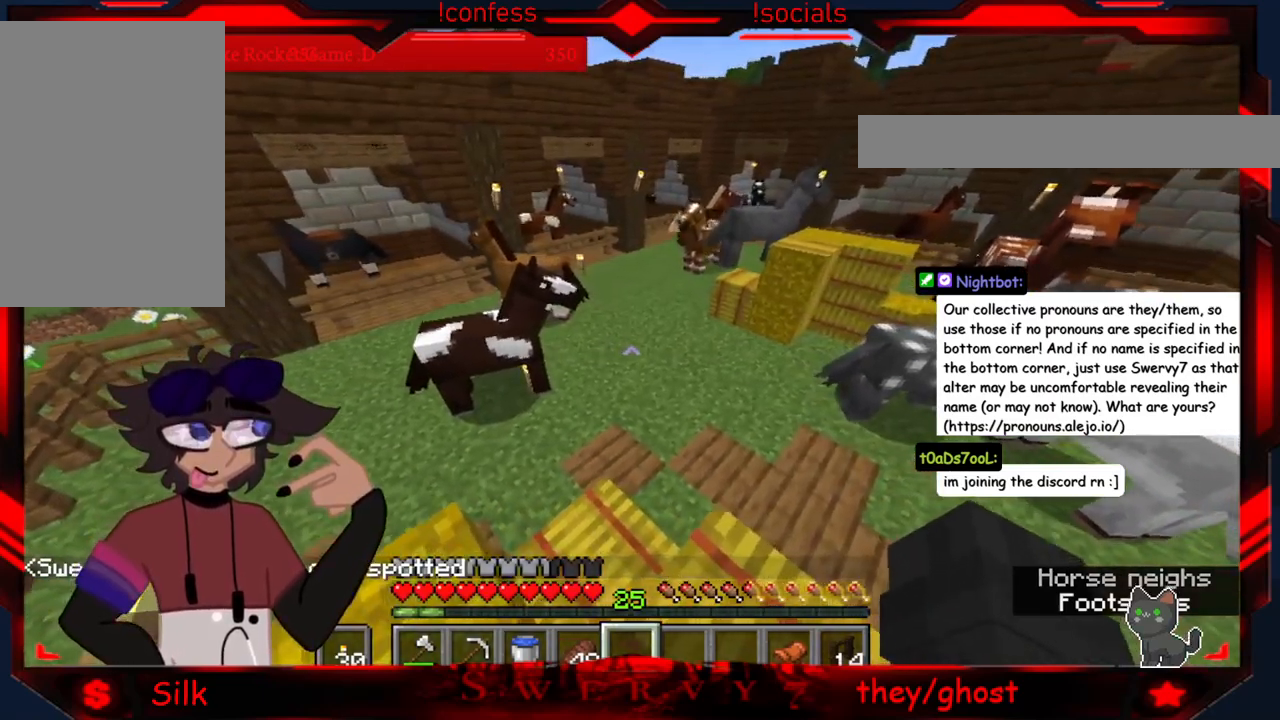
{"keys": [], "mouse": [], "events": []}
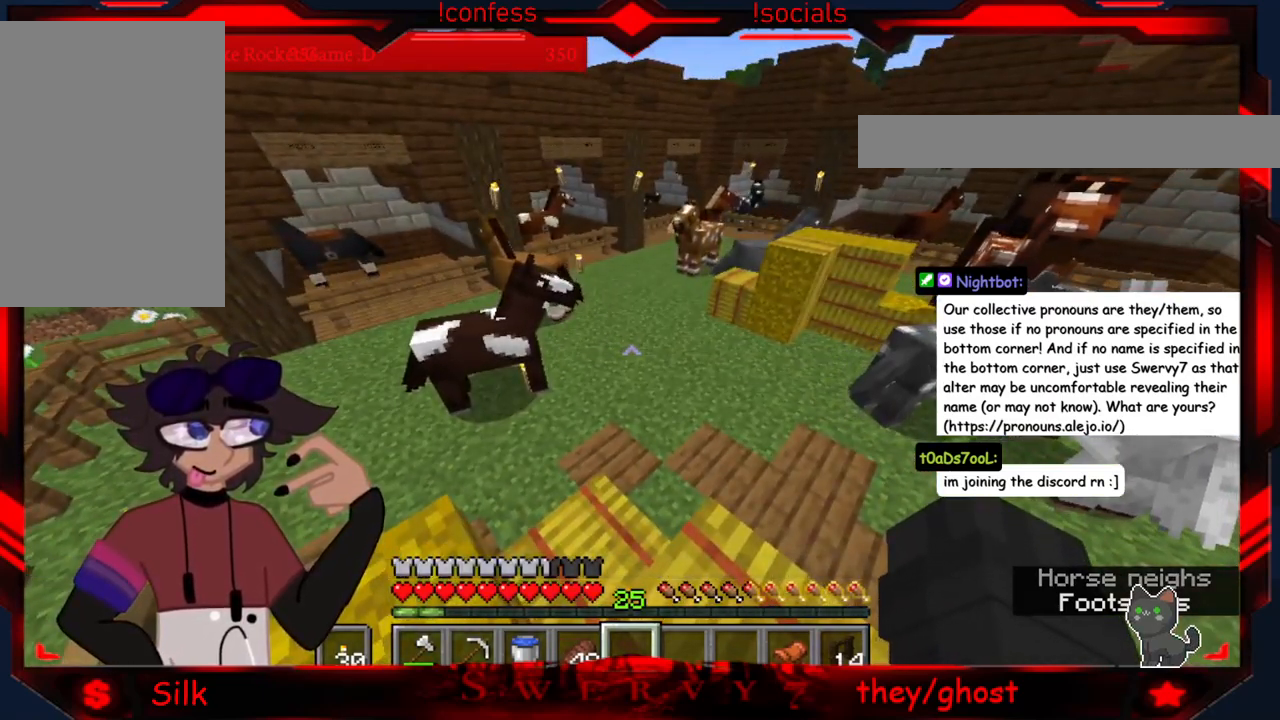
{"keys": [], "mouse": [], "events": []}
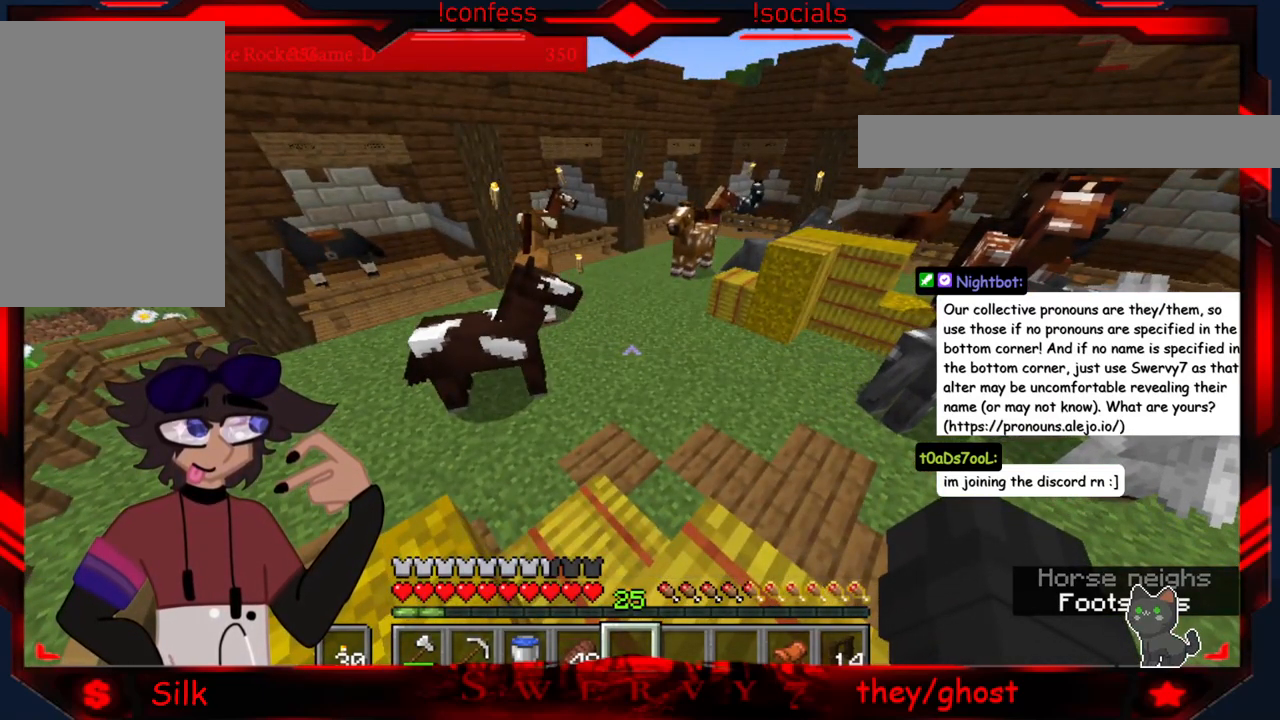
{"keys": ["a"], "mouse": [], "events": [[483, "a", "down"]]}
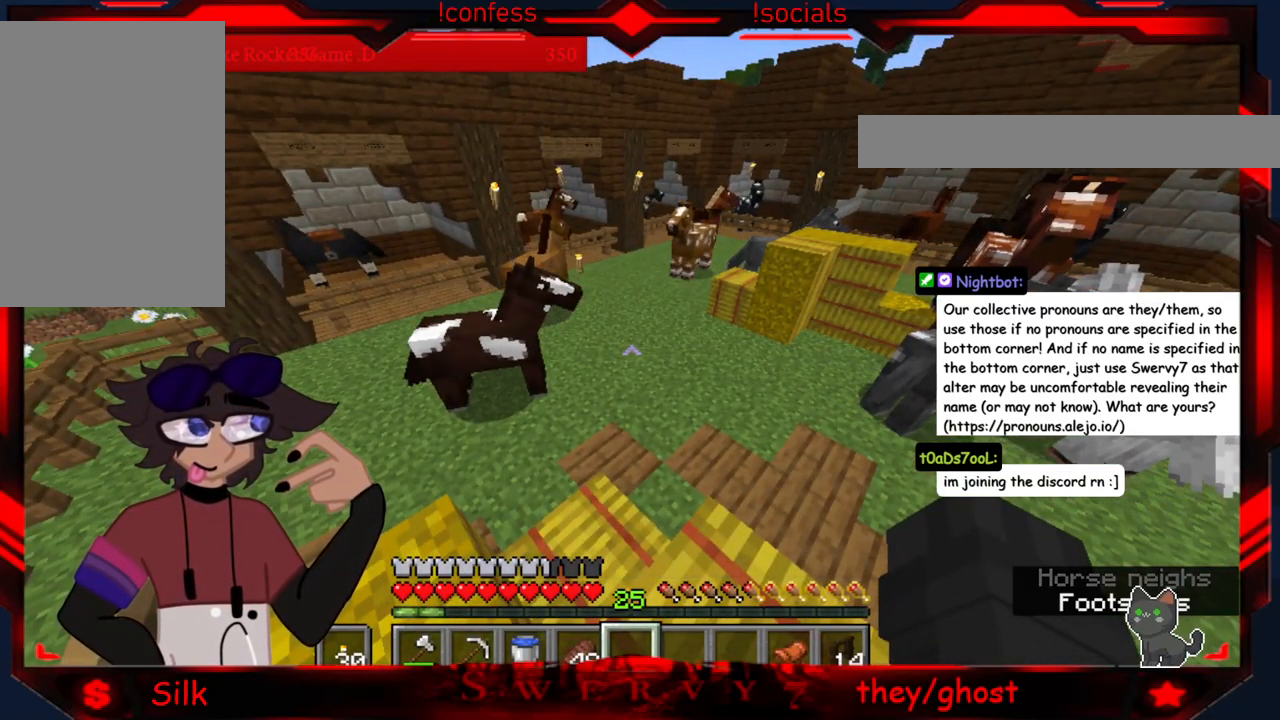
{"keys": [], "mouse": [], "events": [[283, "a", "up"]]}
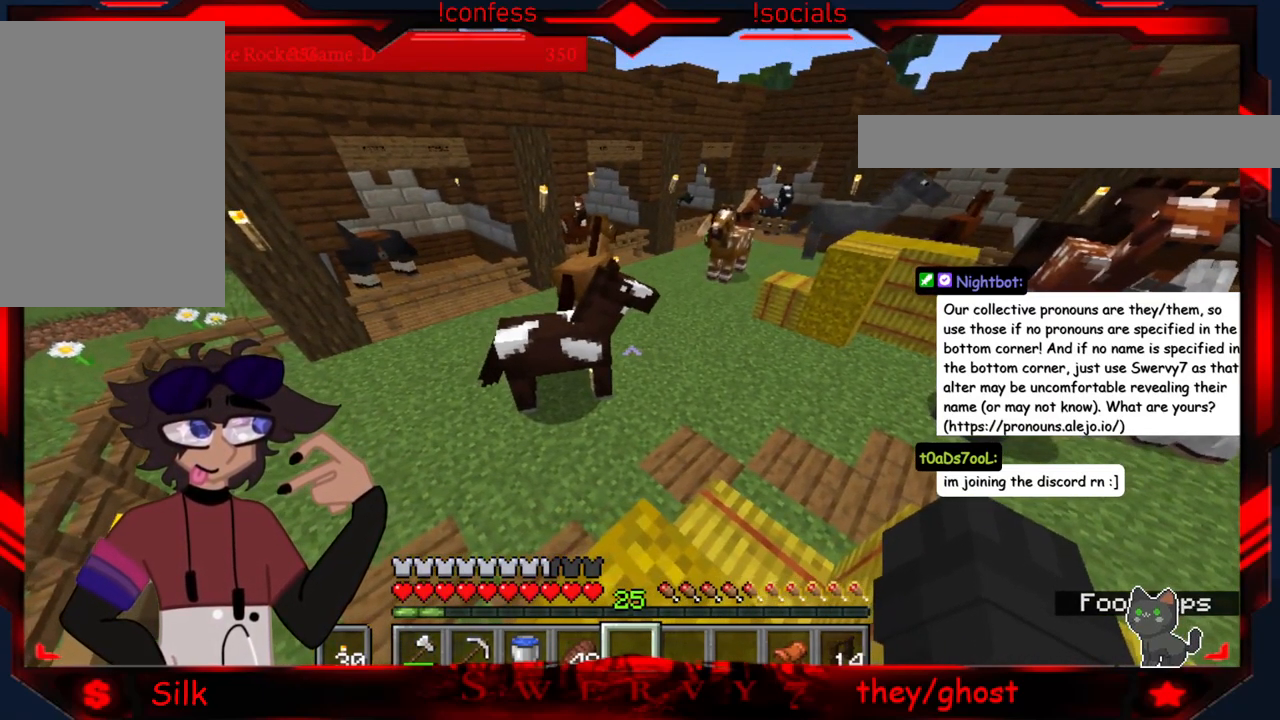
{"keys": [], "mouse": [], "events": []}
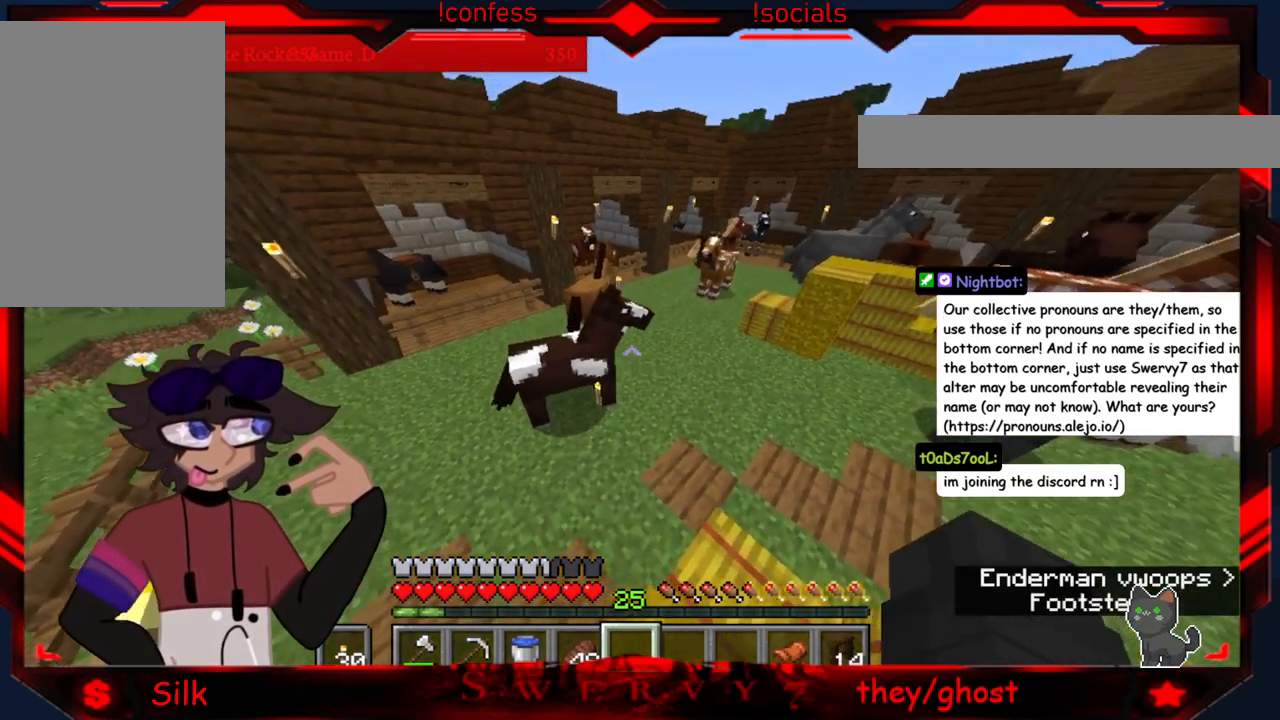
{"keys": [], "mouse": [], "events": []}
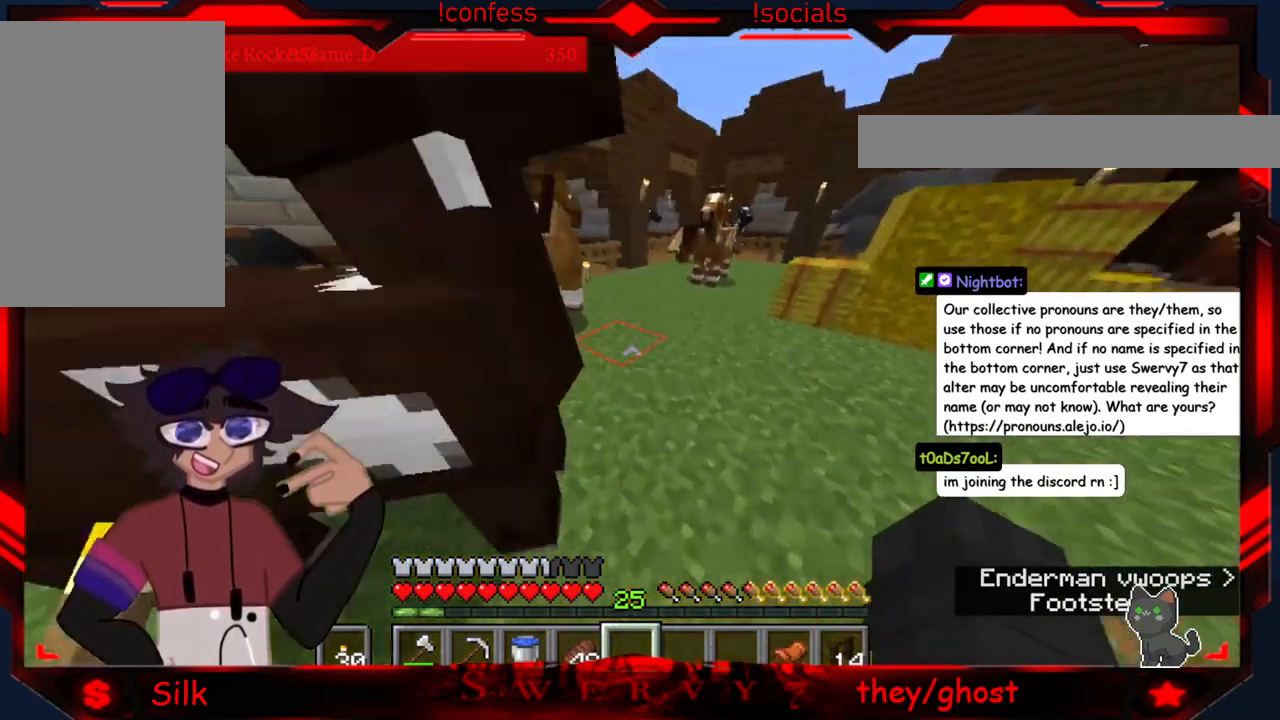
{"keys": [], "mouse": [], "events": []}
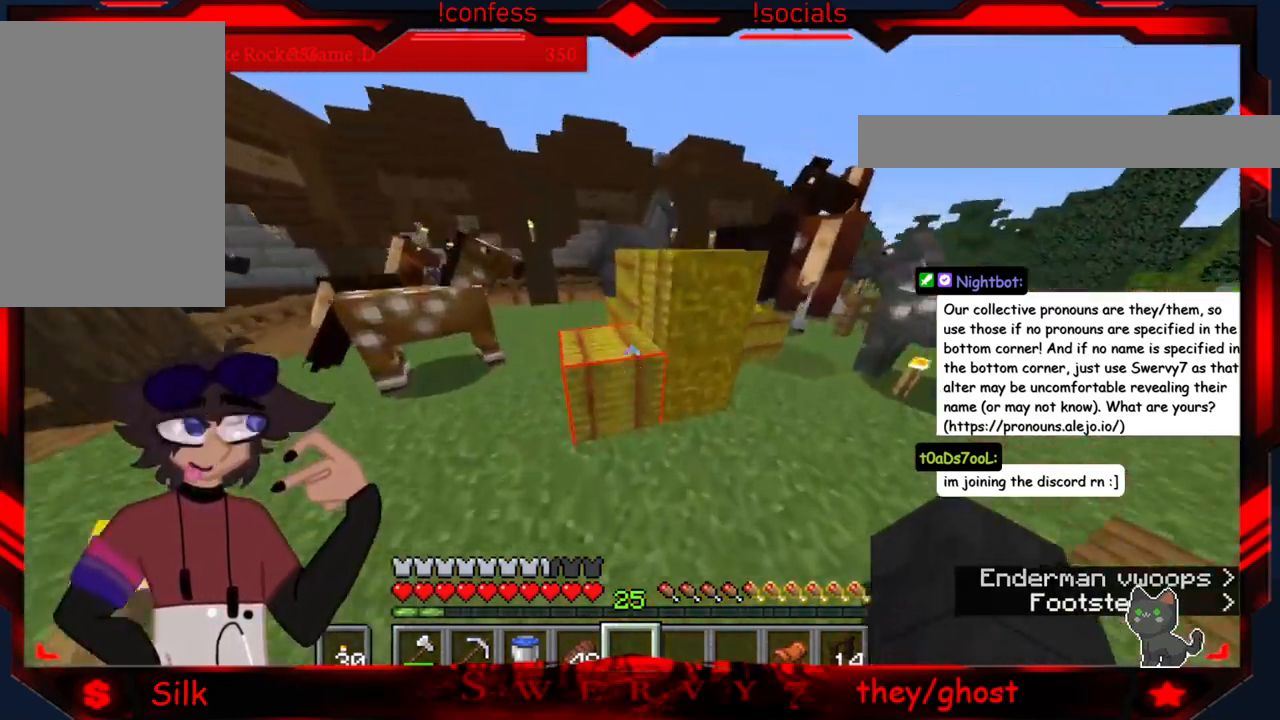
{"keys": [], "mouse": [], "events": []}
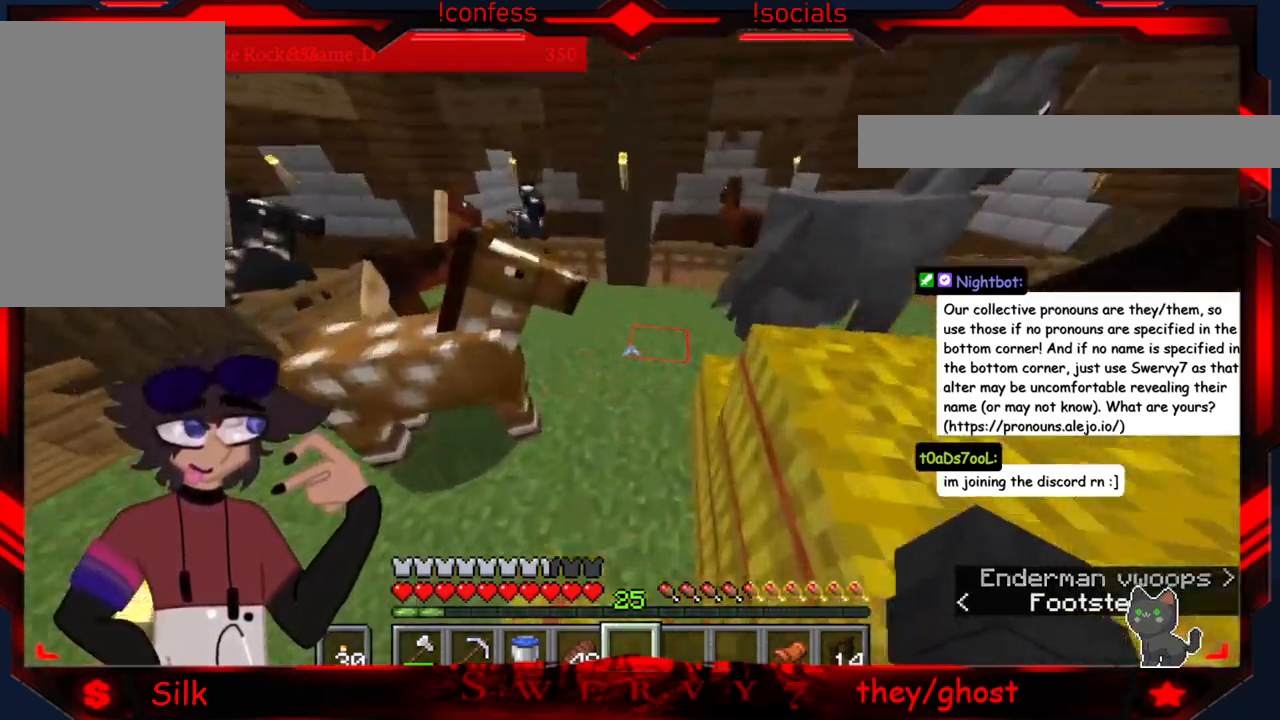
{"keys": [], "mouse": [], "events": []}
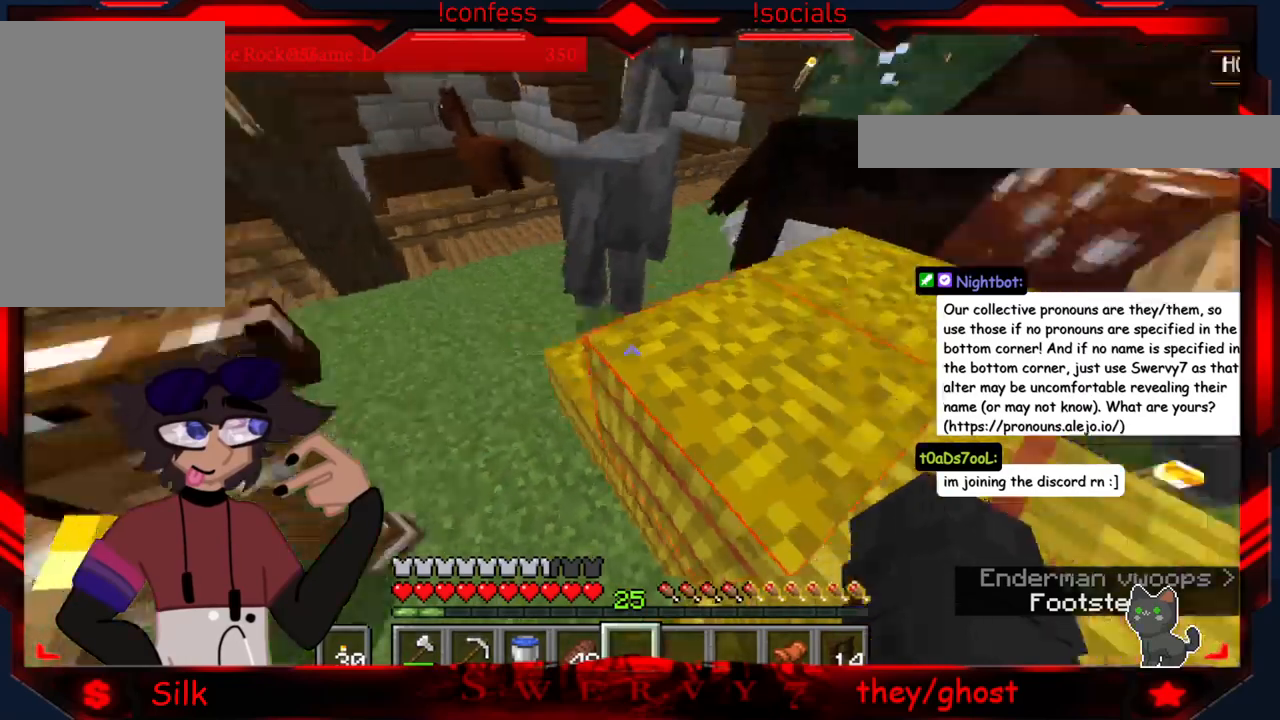
{"keys": [], "mouse": [], "events": [[16, "d", "down"], [450, "d", "up"]]}
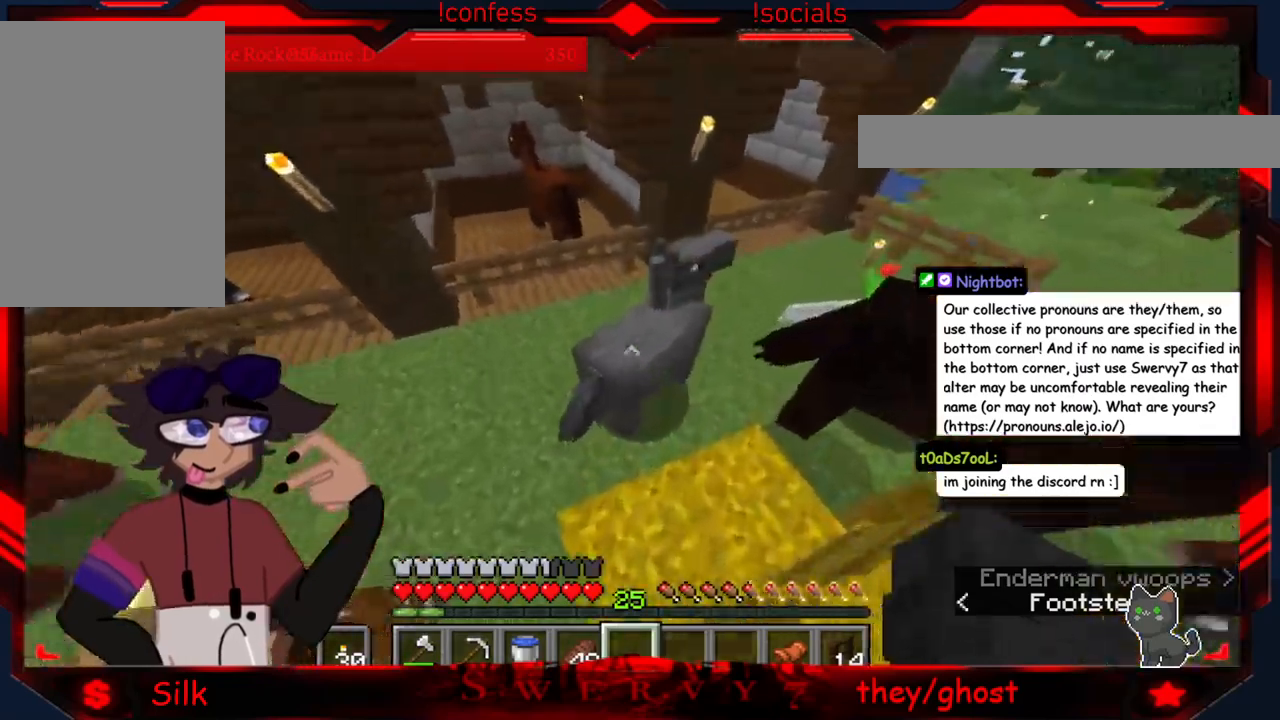
{"keys": [], "mouse": [], "events": []}
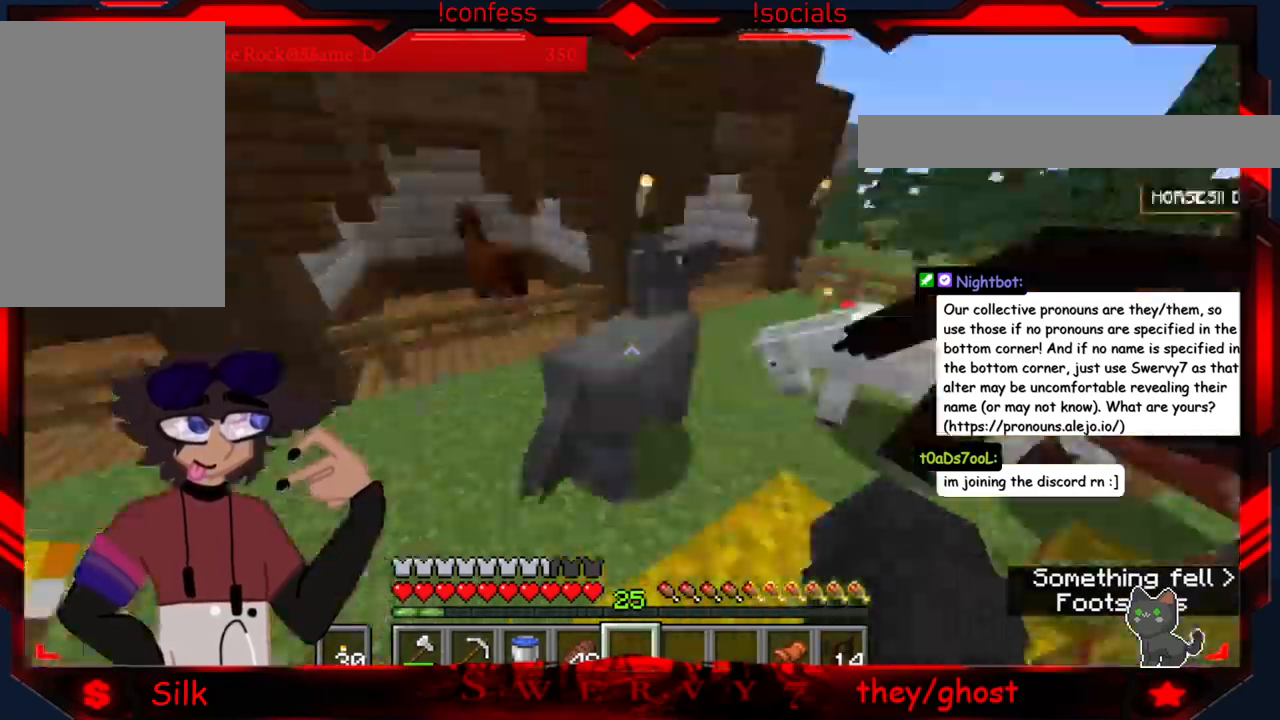
{"keys": ["d"], "mouse": [], "events": [[400, "d", "down"]]}
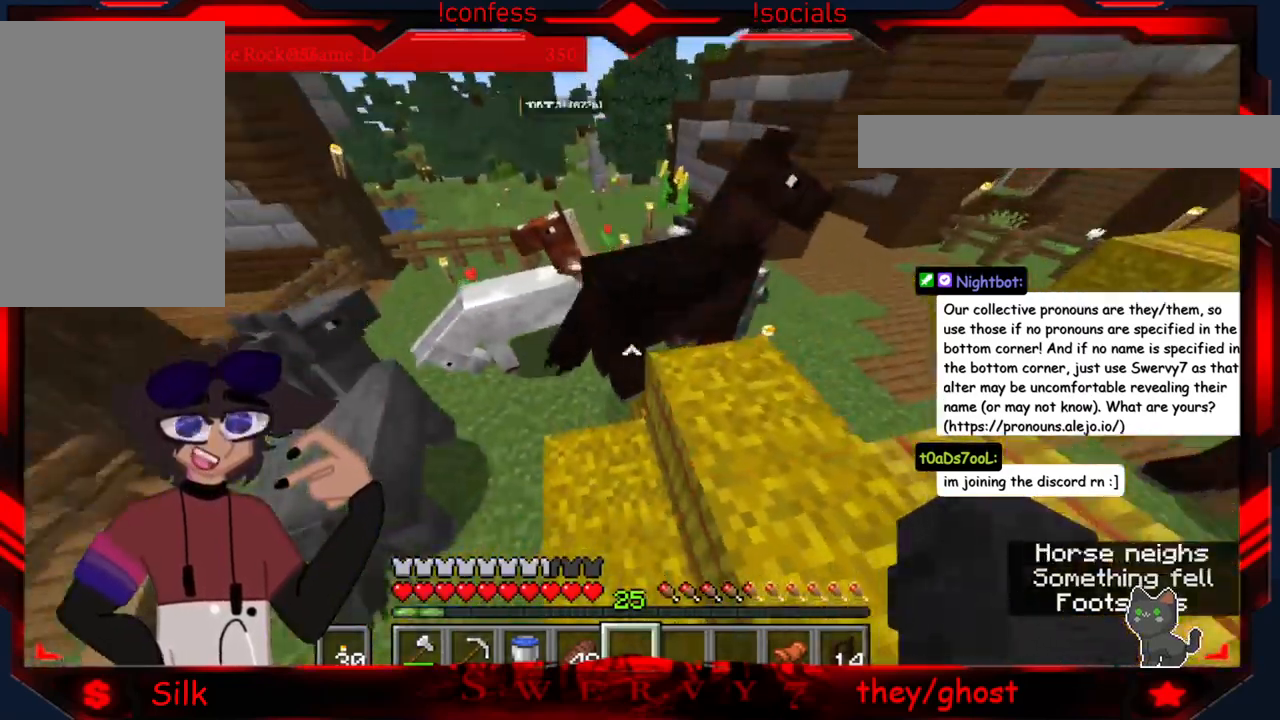
{"keys": [], "mouse": [], "events": [[450, "d", "up"]]}
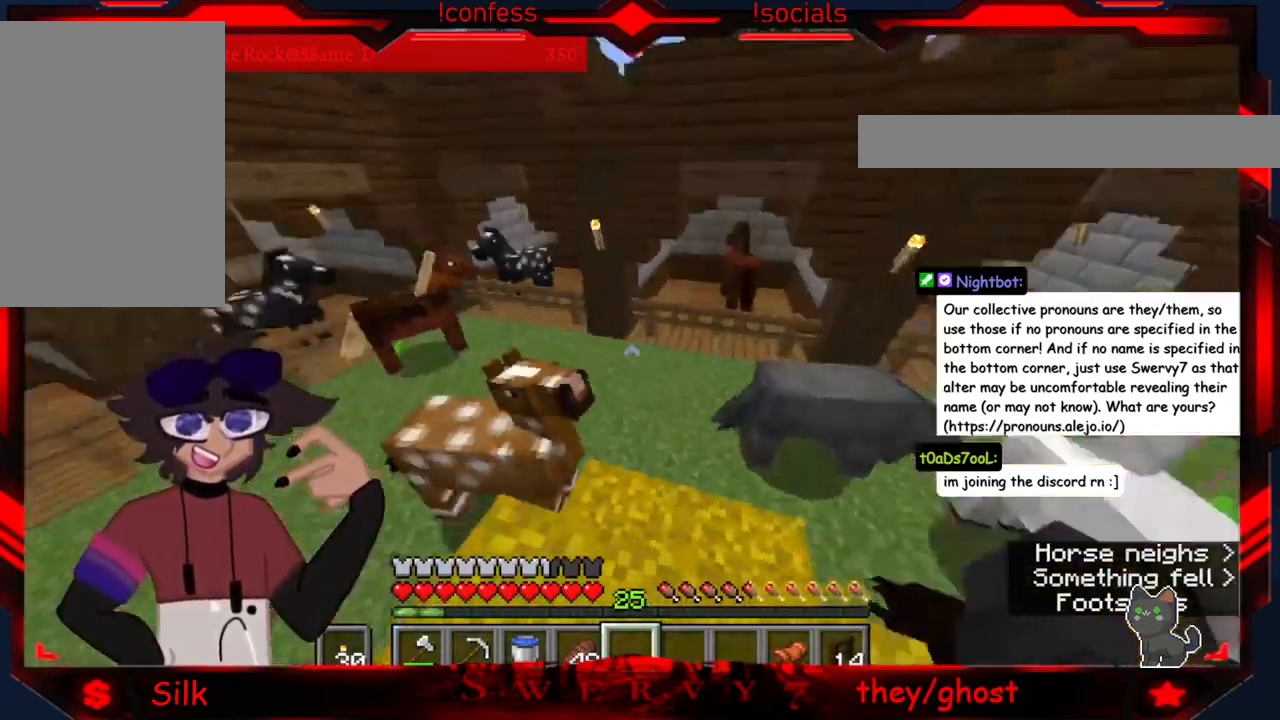
{"keys": [], "mouse": [], "events": []}
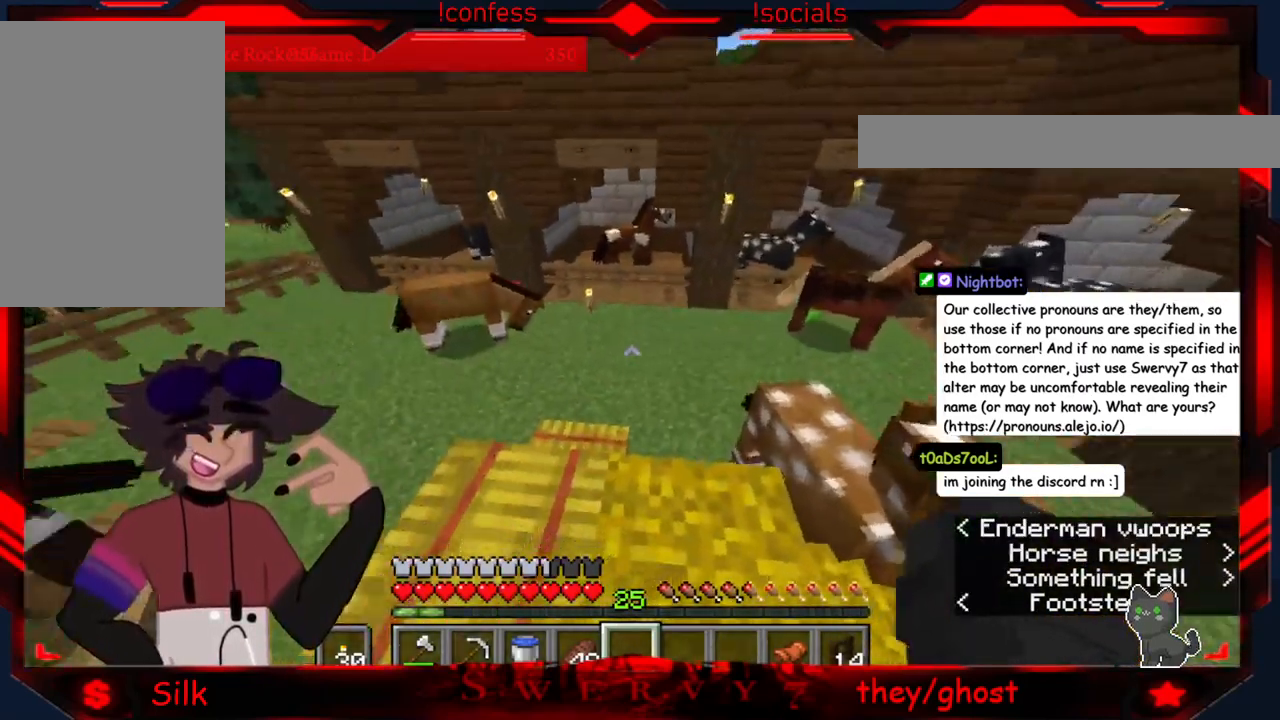
{"keys": ["a"], "mouse": [], "events": [[450, "a", "down"]]}
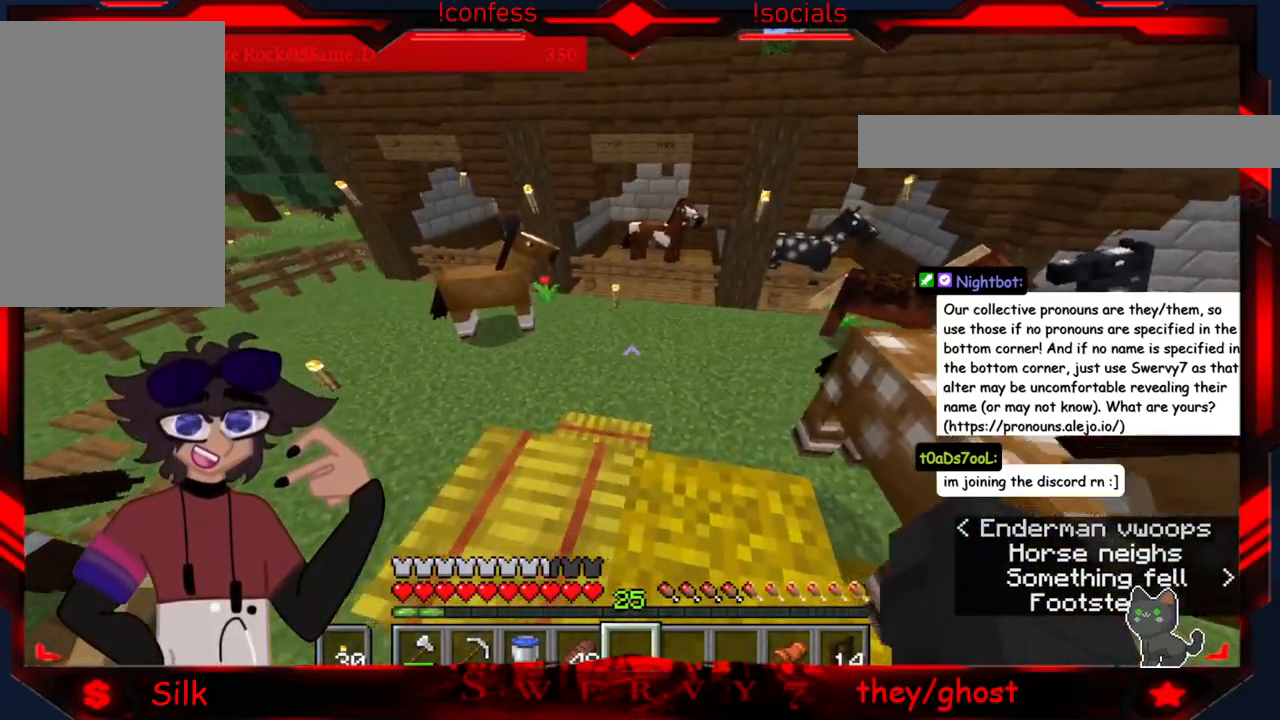
{"keys": [], "mouse": [], "events": [[266, "a", "up"]]}
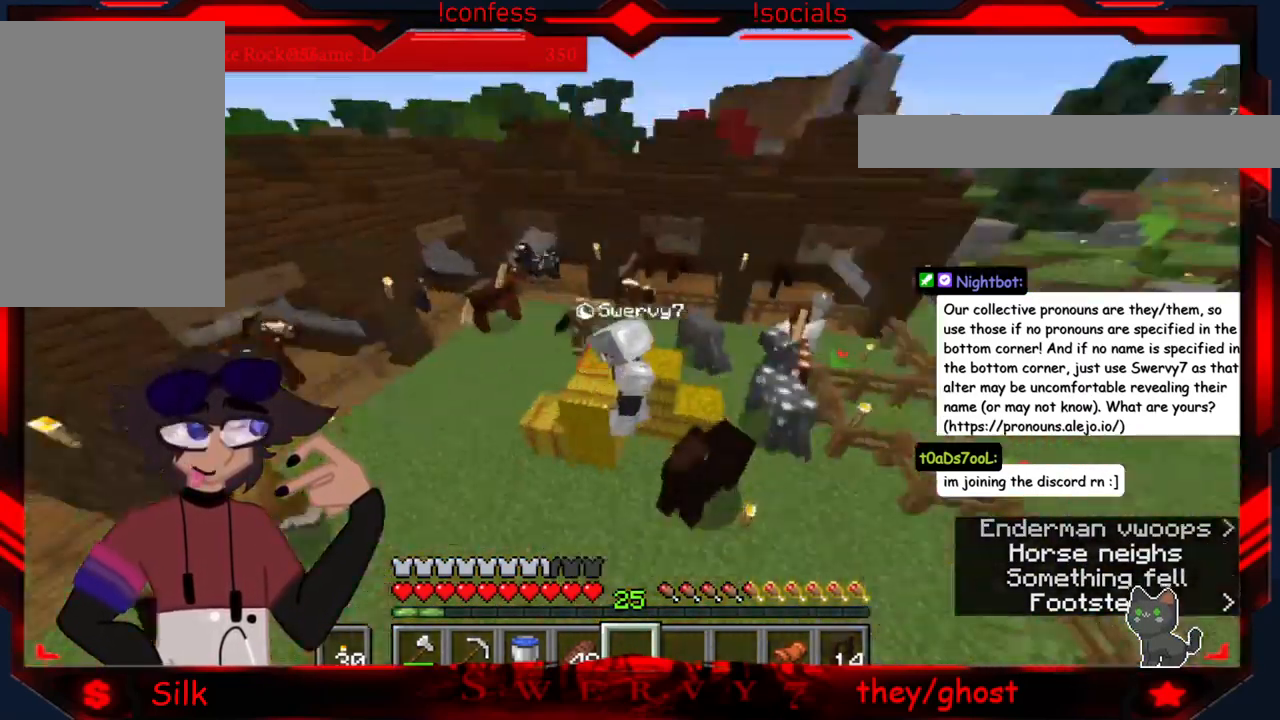
{"keys": [], "mouse": [], "events": []}
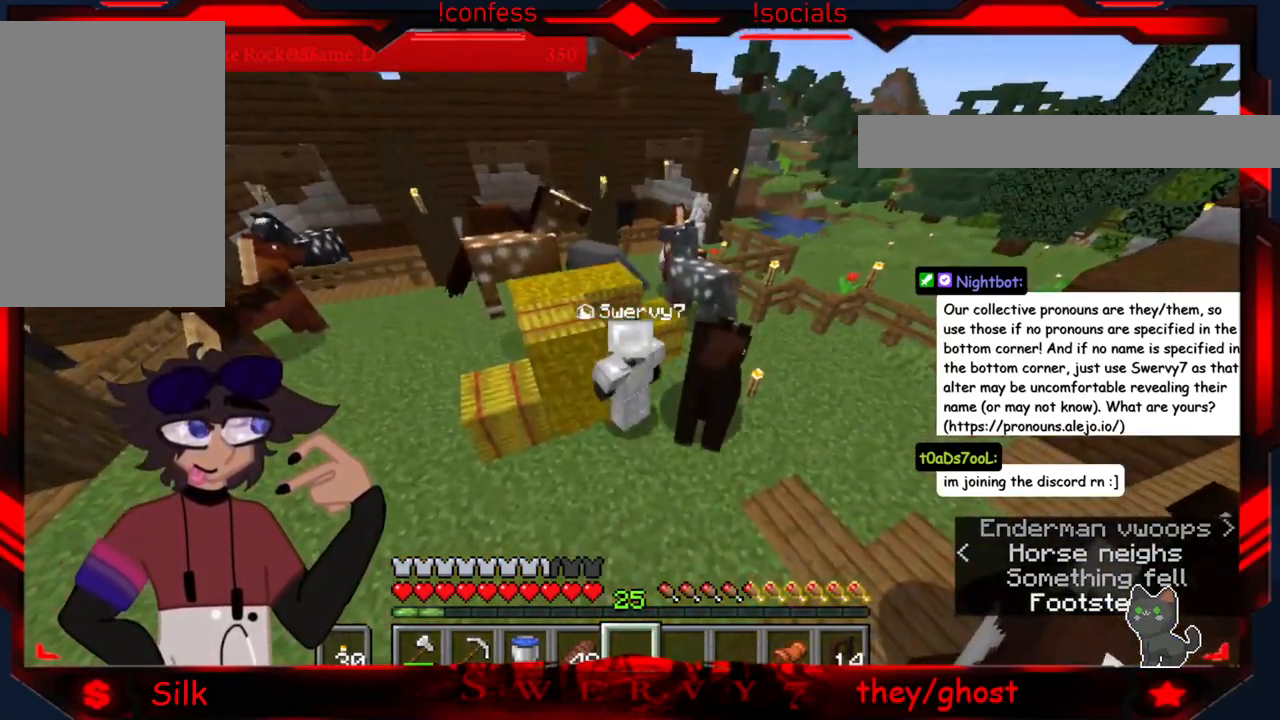
{"keys": ["a"], "mouse": [], "events": [[83, "a", "down"]]}
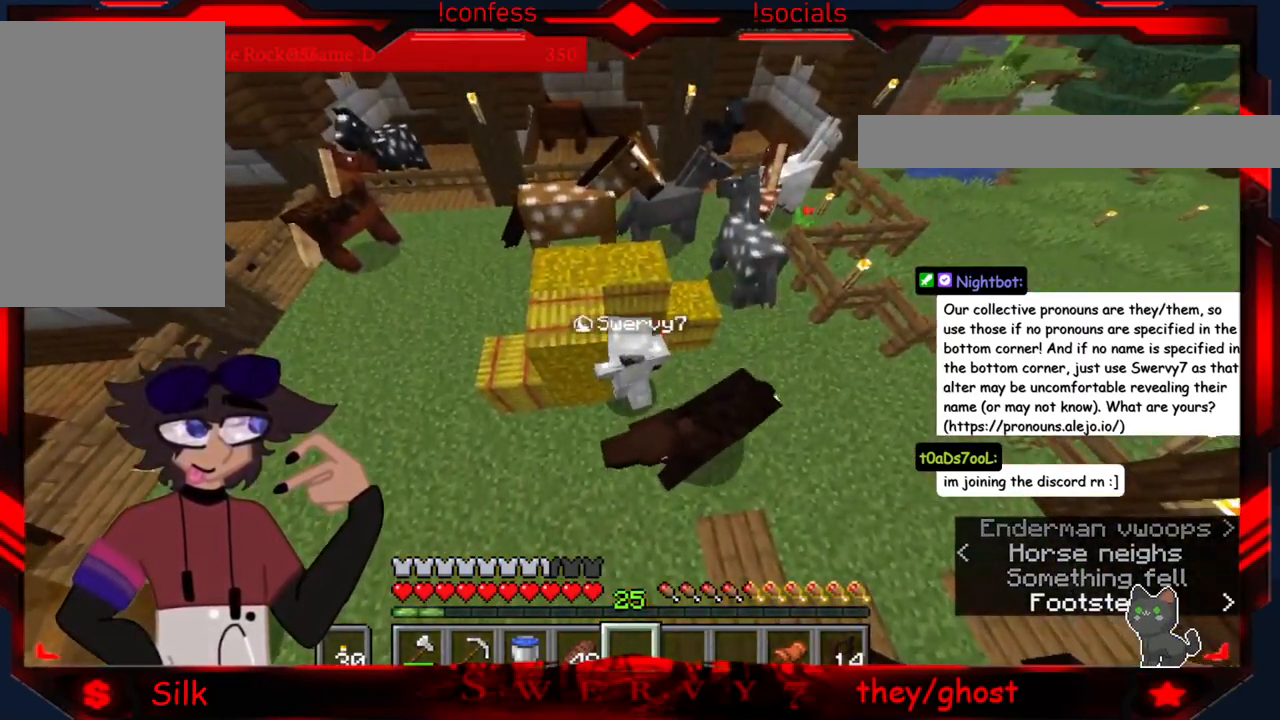
{"keys": [], "mouse": [], "events": [[283, "a", "up"]]}